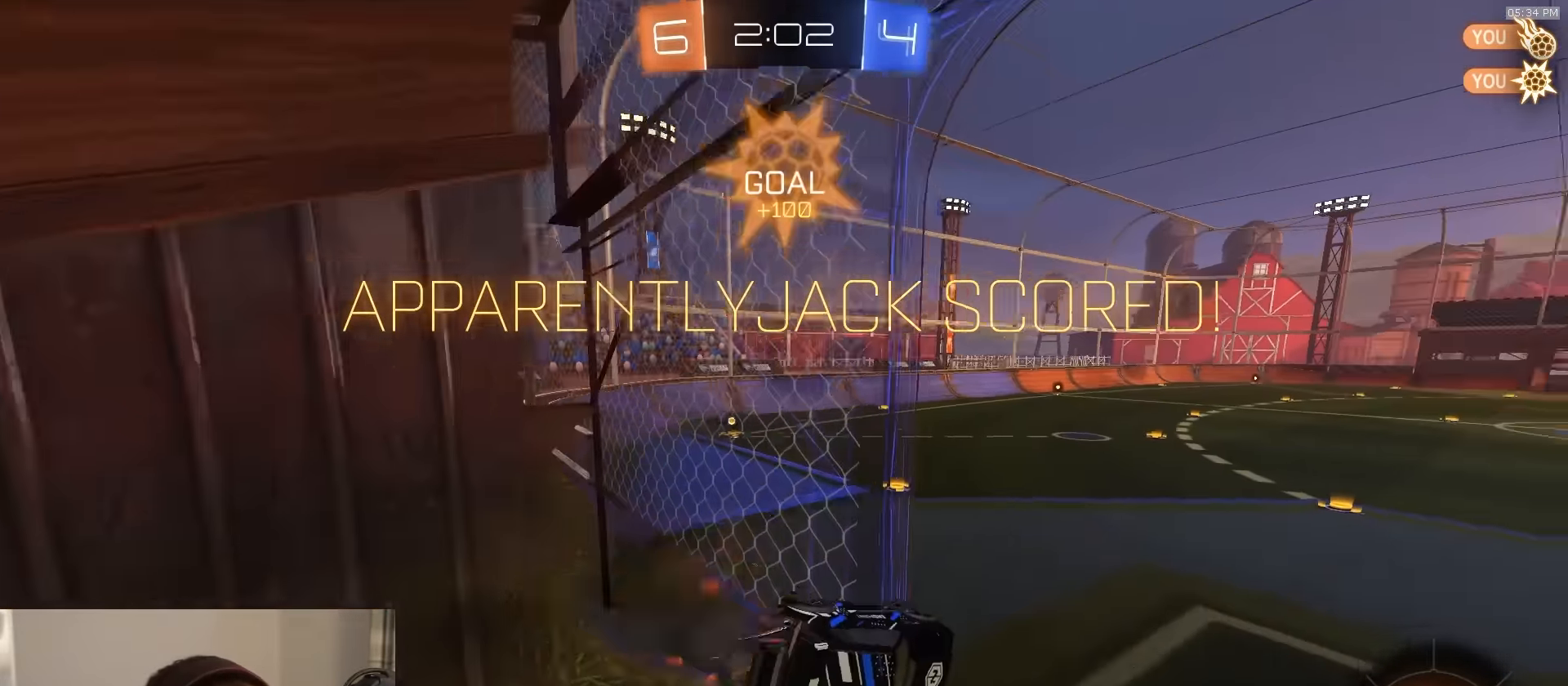
Gameplay with a controller (PlayStation layout); each line is a JSON object with the inputs held at the frame after it. "events" lists button and stick changes between this image and that frame as [ms after this image, input, new state], when the widget could be followed in between.
{"buttons": ["CROSS", "L1", "R1", "R2"], "left_stick": "up-right", "right_stick": "center", "events": [[217, "CROSS", "up"], [267, "left_stick", "up-left"], [334, "CROSS", "down"], [350, "left_stick", "up-right"], [417, "CROSS", "up"], [500, "CROSS", "down"]]}
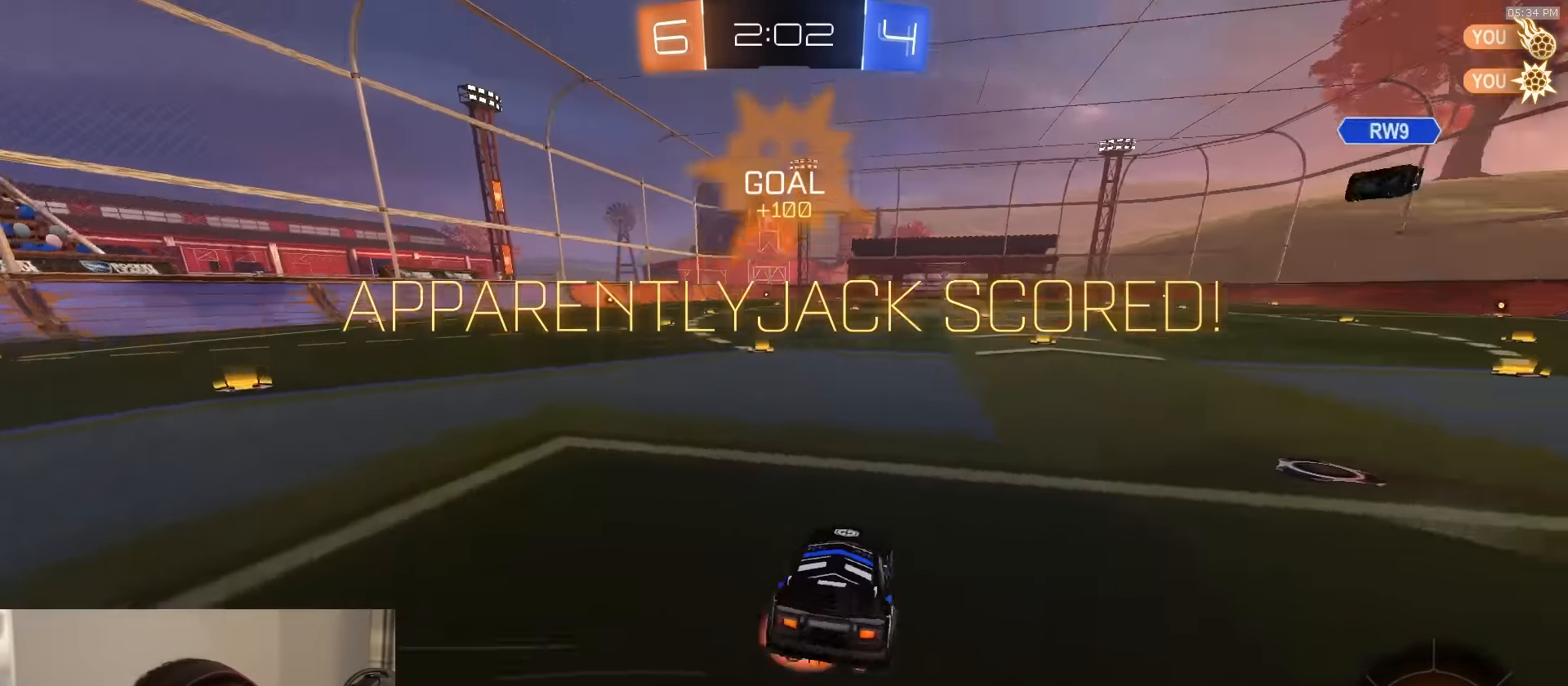
{"buttons": ["CIRCLE", "R1", "R2"], "left_stick": "down-right", "right_stick": "center", "events": [[34, "CROSS", "up"], [67, "CROSS", "down"], [134, "L3", "down"], [184, "left_stick", "down"], [317, "CROSS", "up"], [367, "CIRCLE", "down"], [367, "L1", "up"], [367, "L3", "up"], [434, "left_stick", "down-right"]]}
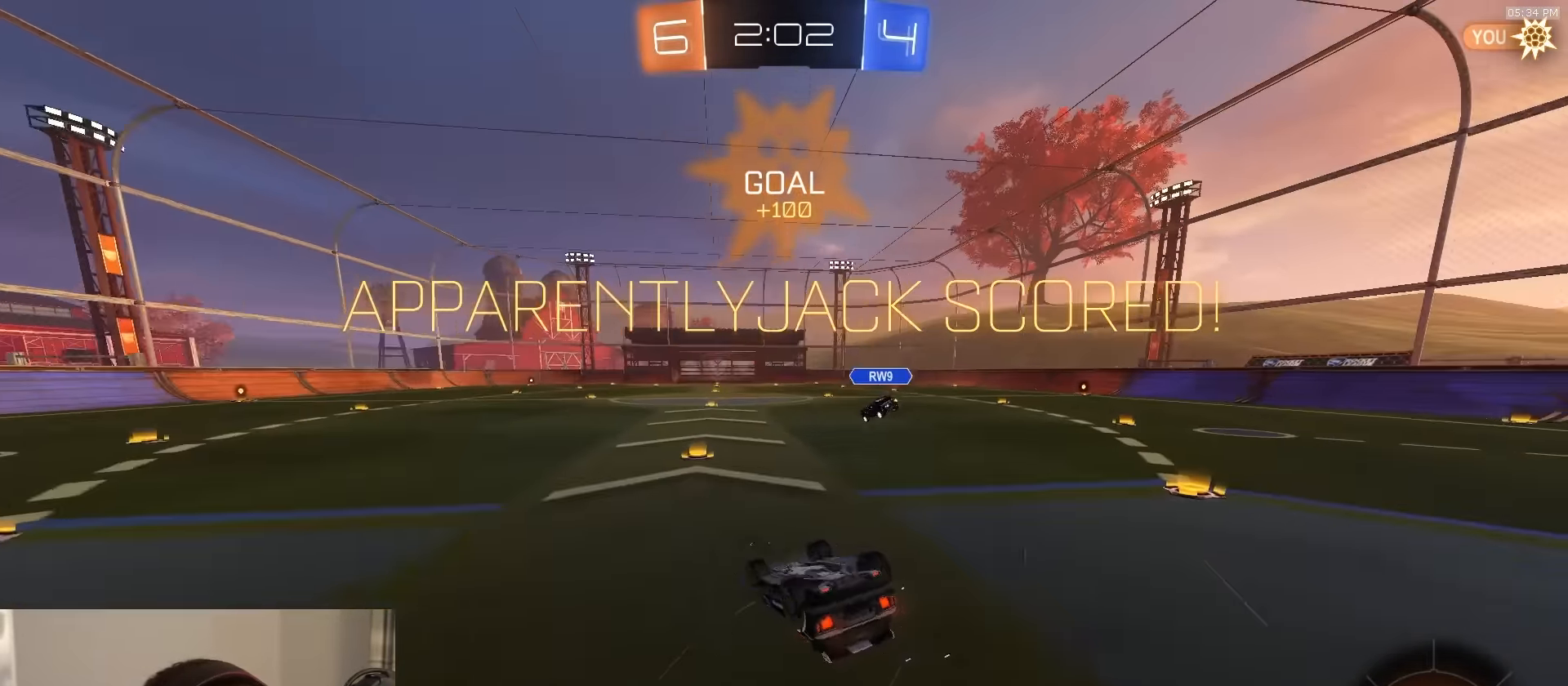
{"buttons": [], "left_stick": "center", "right_stick": "center", "events": [[317, "R2", "up"], [384, "CIRCLE", "up"], [400, "left_stick", "right"], [450, "R1", "up"], [500, "left_stick", "center"]]}
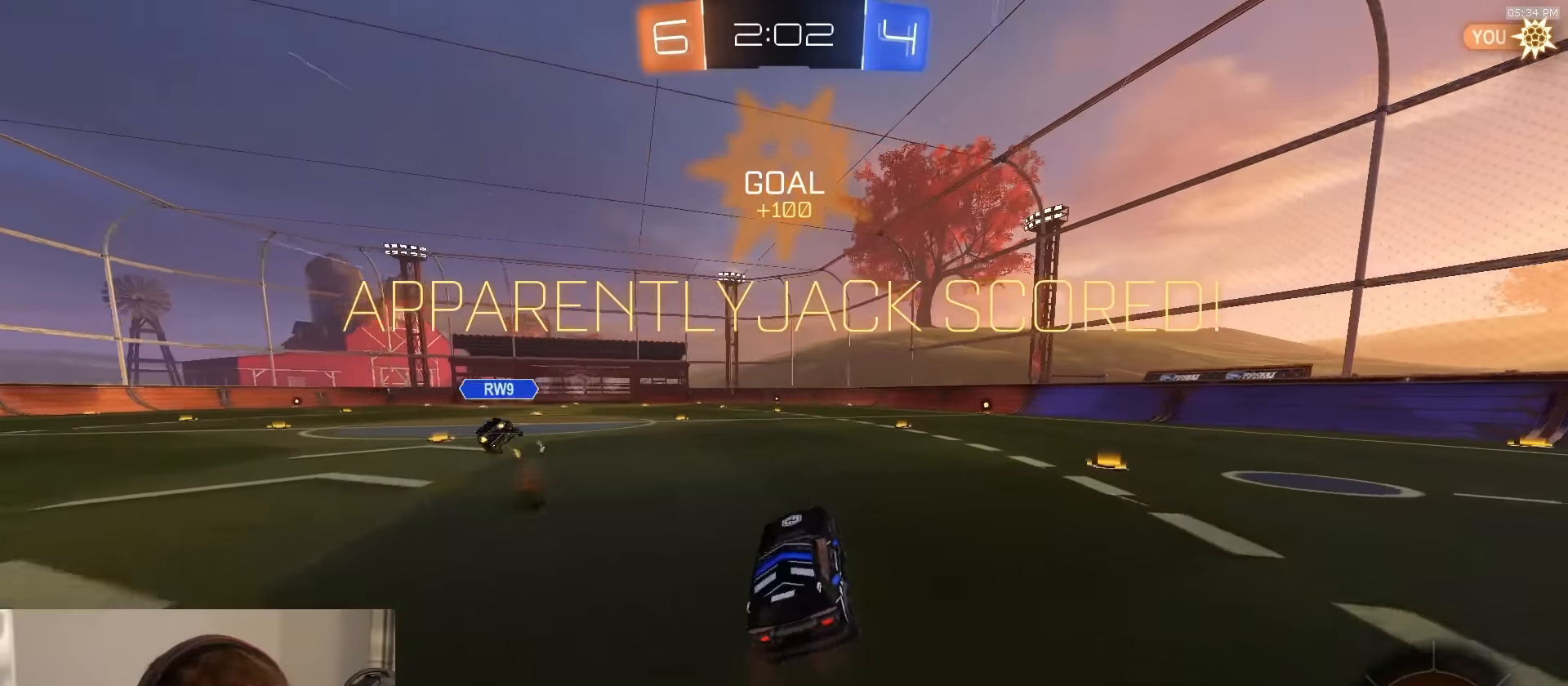
{"buttons": [], "left_stick": "center", "right_stick": "center", "events": [[384, "CROSS", "down"], [450, "CROSS", "up"]]}
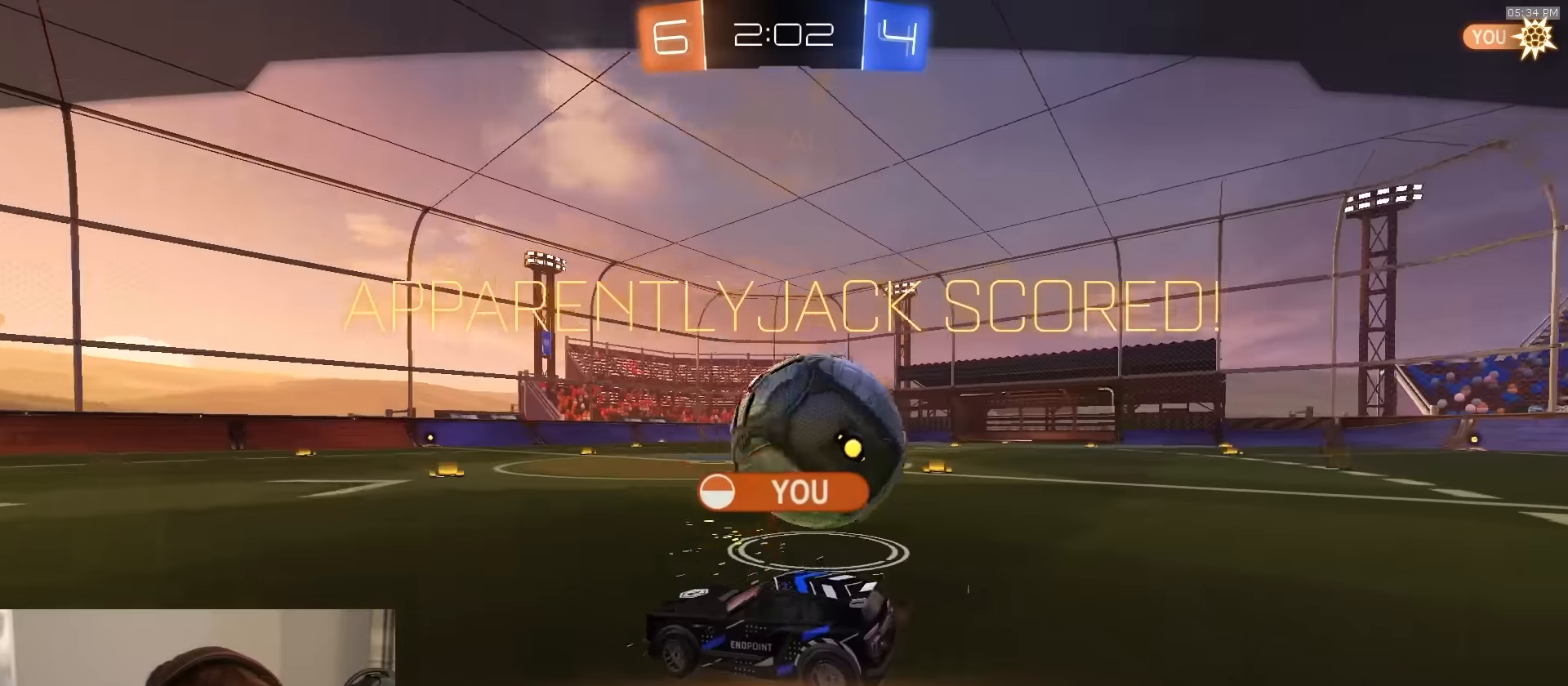
{"buttons": [], "left_stick": "center", "right_stick": "center", "events": [[17, "CROSS", "down"], [134, "CROSS", "up"]]}
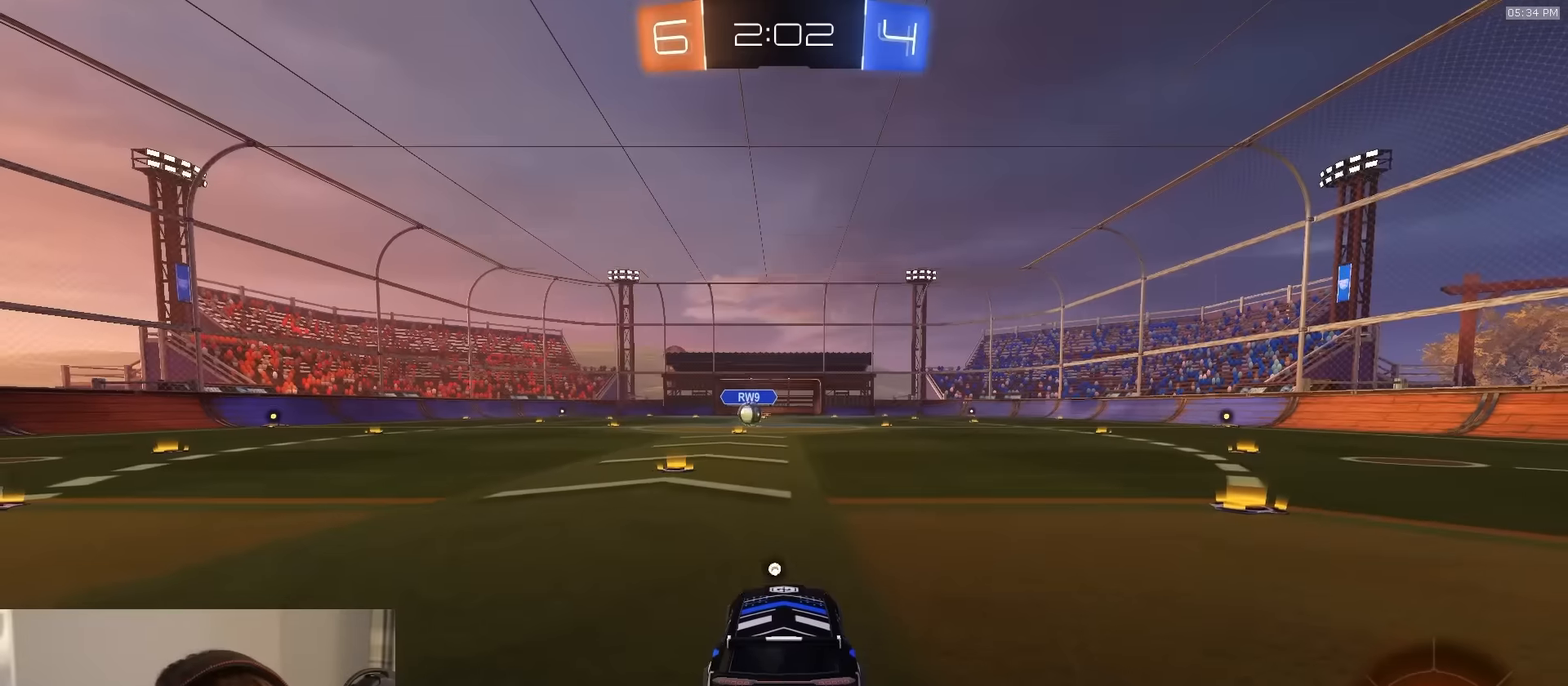
{"buttons": [], "left_stick": "center", "right_stick": "center", "events": [[200, "TRIANGLE", "down"], [350, "TRIANGLE", "up"]]}
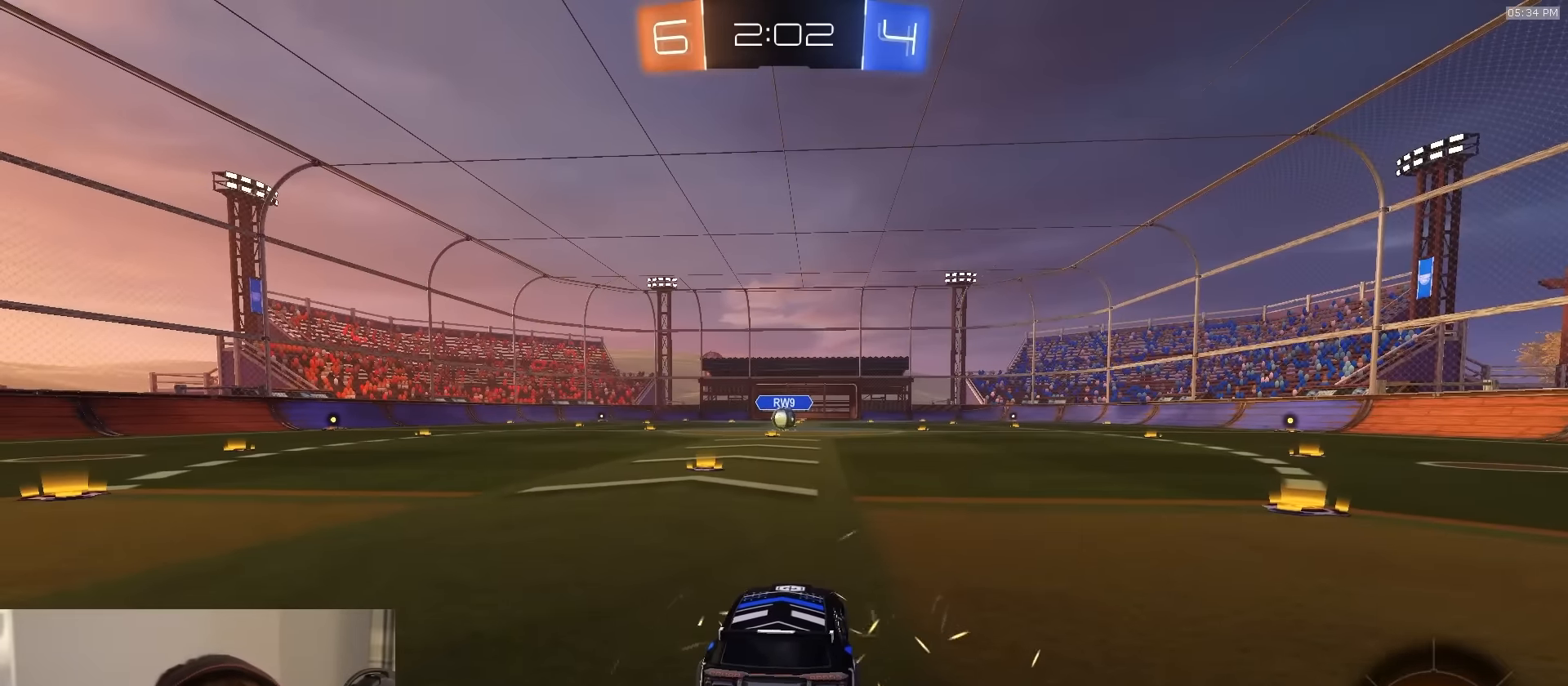
{"buttons": [], "left_stick": "center", "right_stick": "center", "events": []}
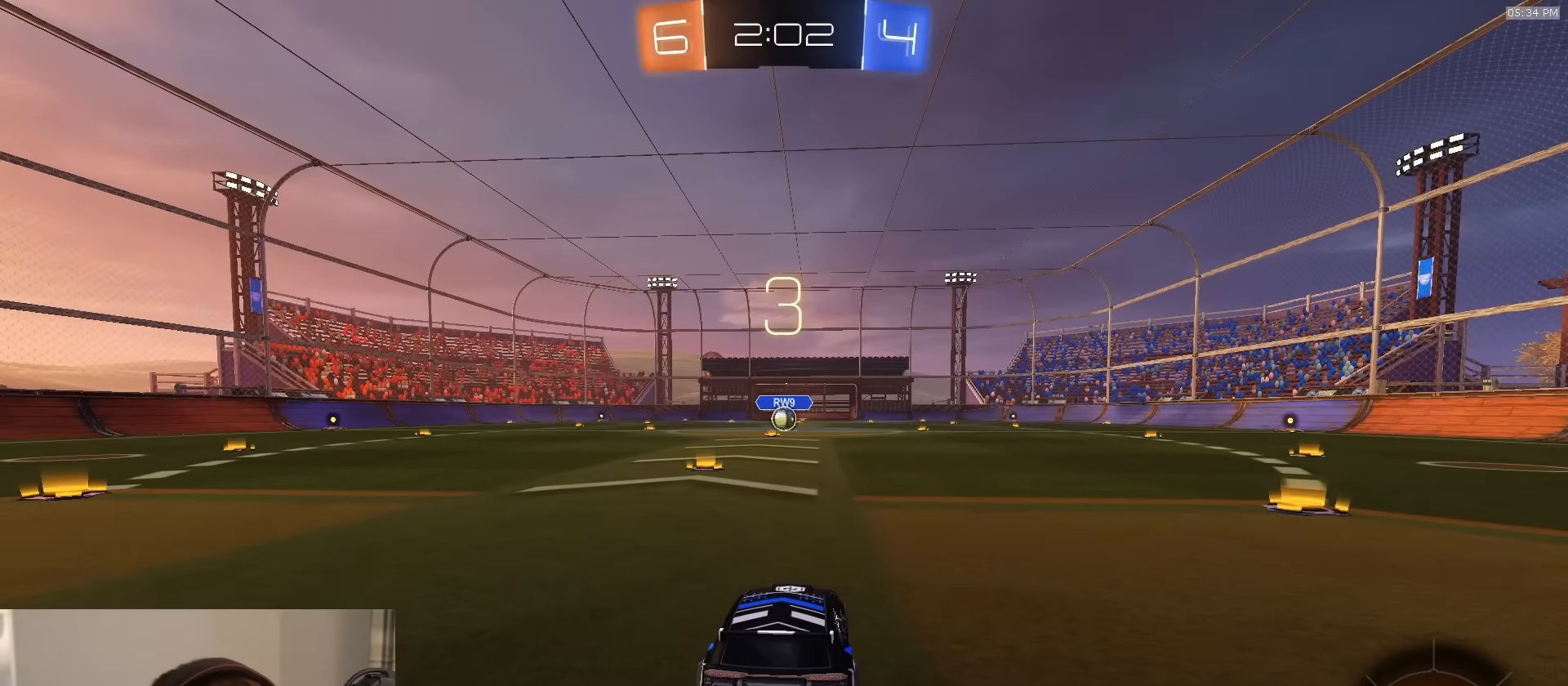
{"buttons": ["R1"], "left_stick": "center", "right_stick": "center", "events": [[450, "R1", "down"]]}
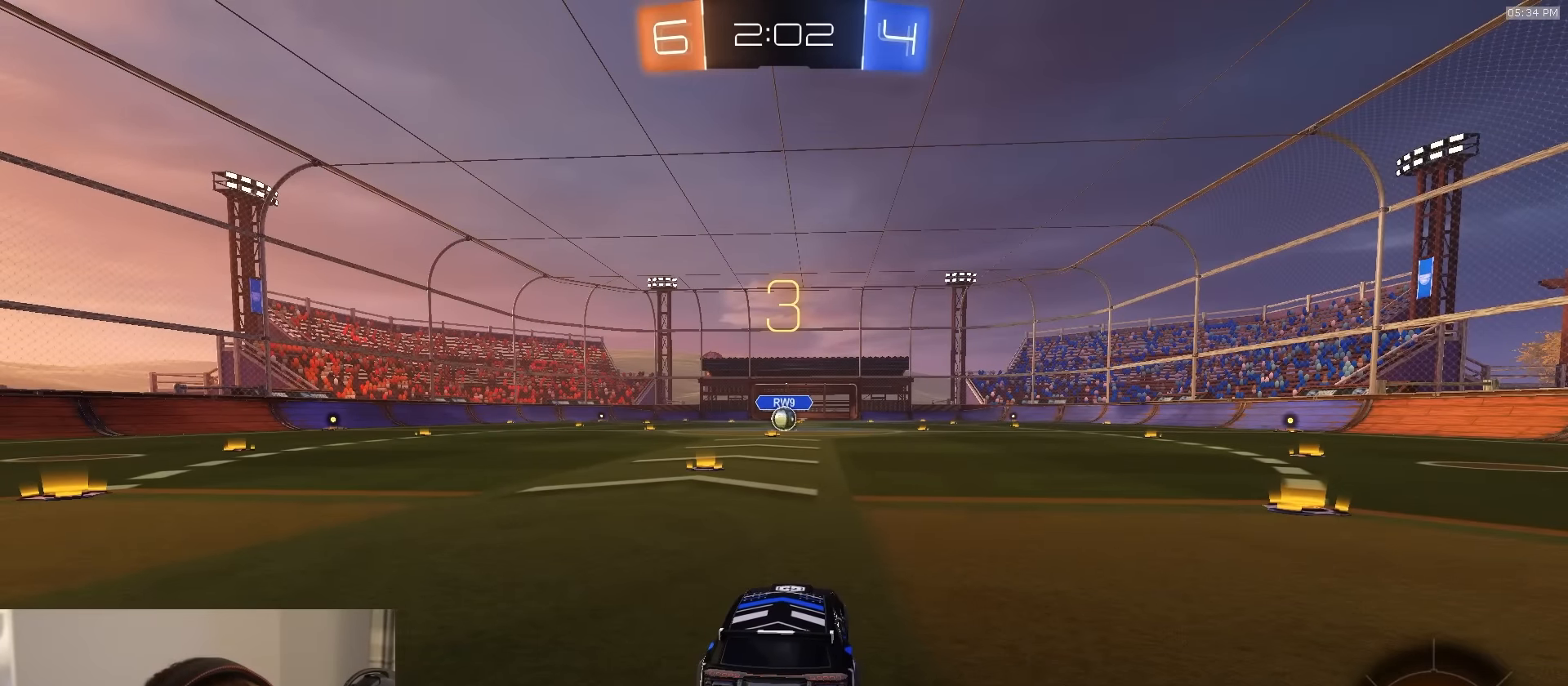
{"buttons": ["R1"], "left_stick": "center", "right_stick": "center", "events": []}
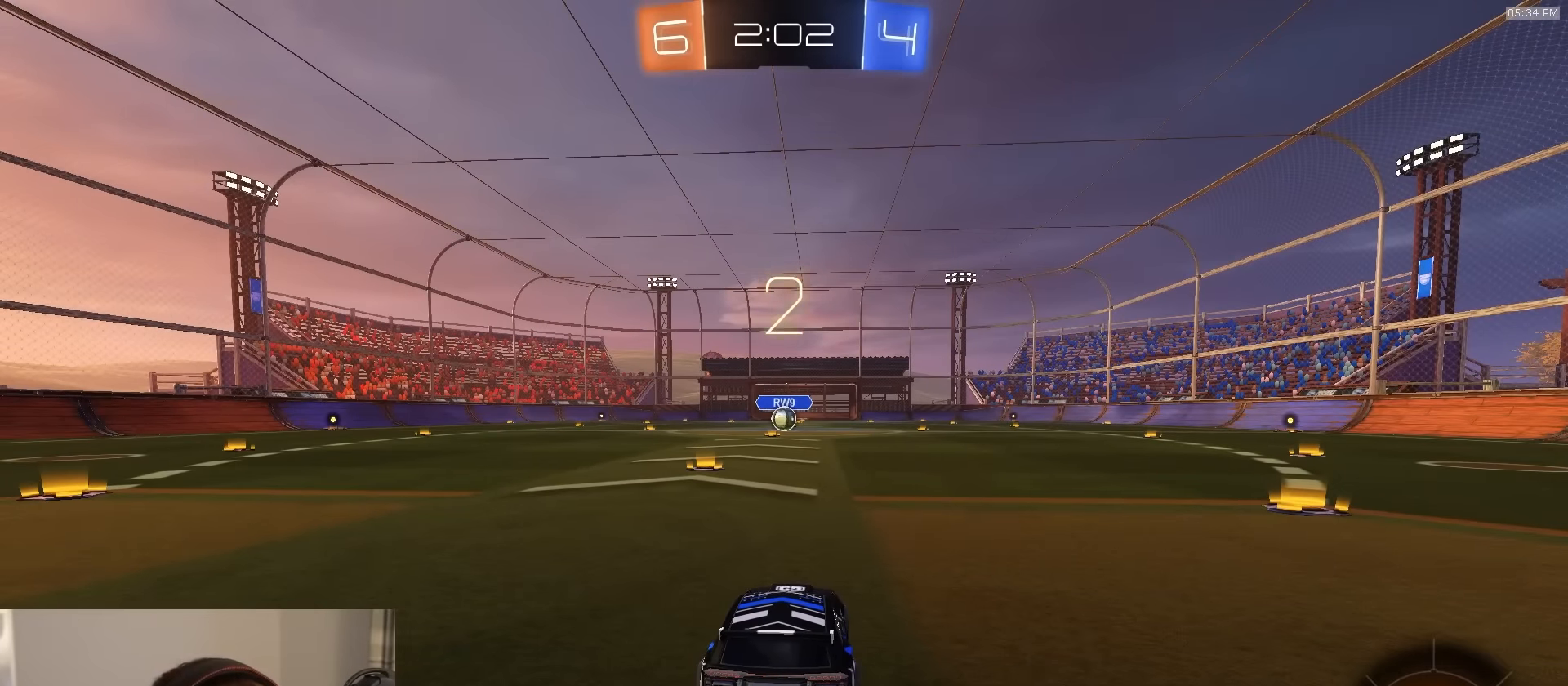
{"buttons": ["R1", "SELECT"], "left_stick": "center", "right_stick": "center", "events": [[134, "R3", "down"], [200, "R3", "up"], [200, "SELECT", "down"], [250, "R3", "down"], [500, "R3", "up"]]}
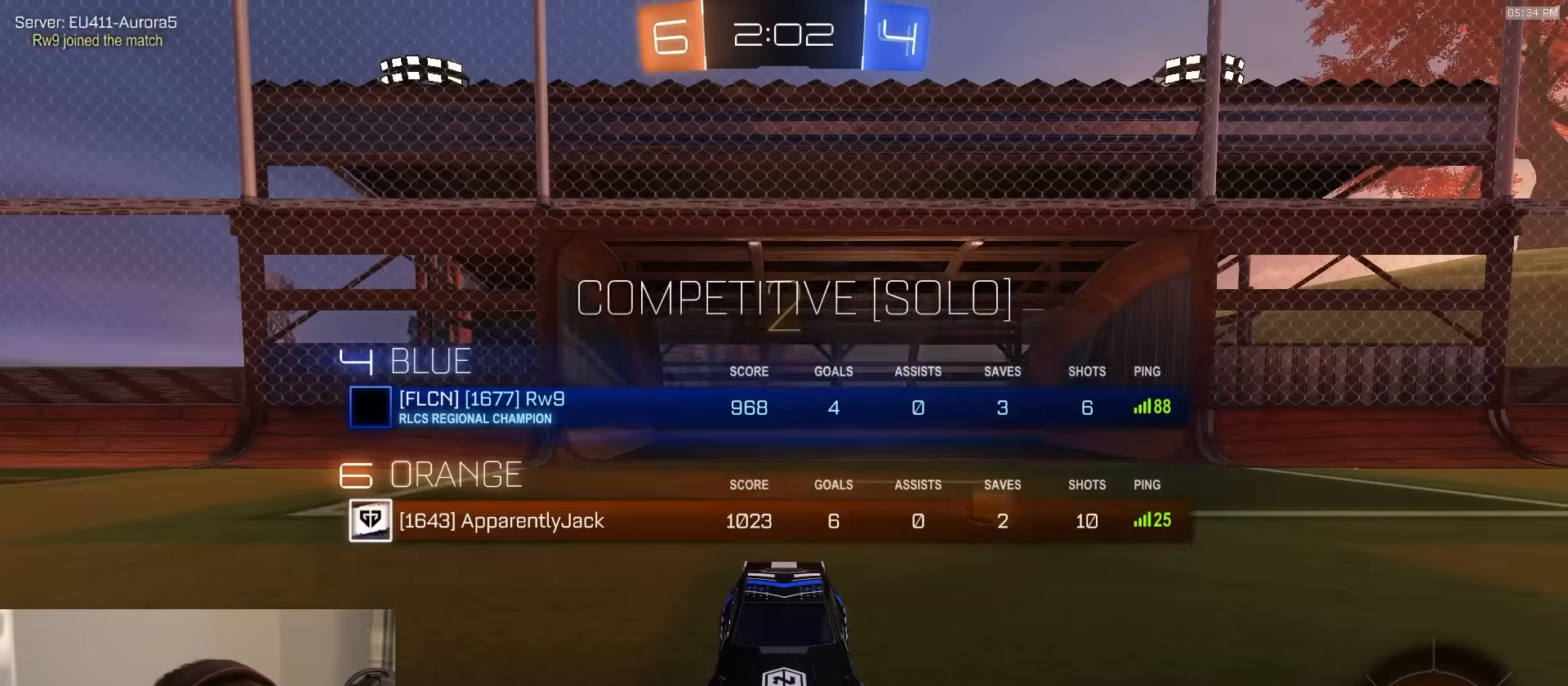
{"buttons": ["R1"], "left_stick": "center", "right_stick": "center", "events": [[84, "R3", "down"], [217, "R3", "up"], [334, "SELECT", "up"]]}
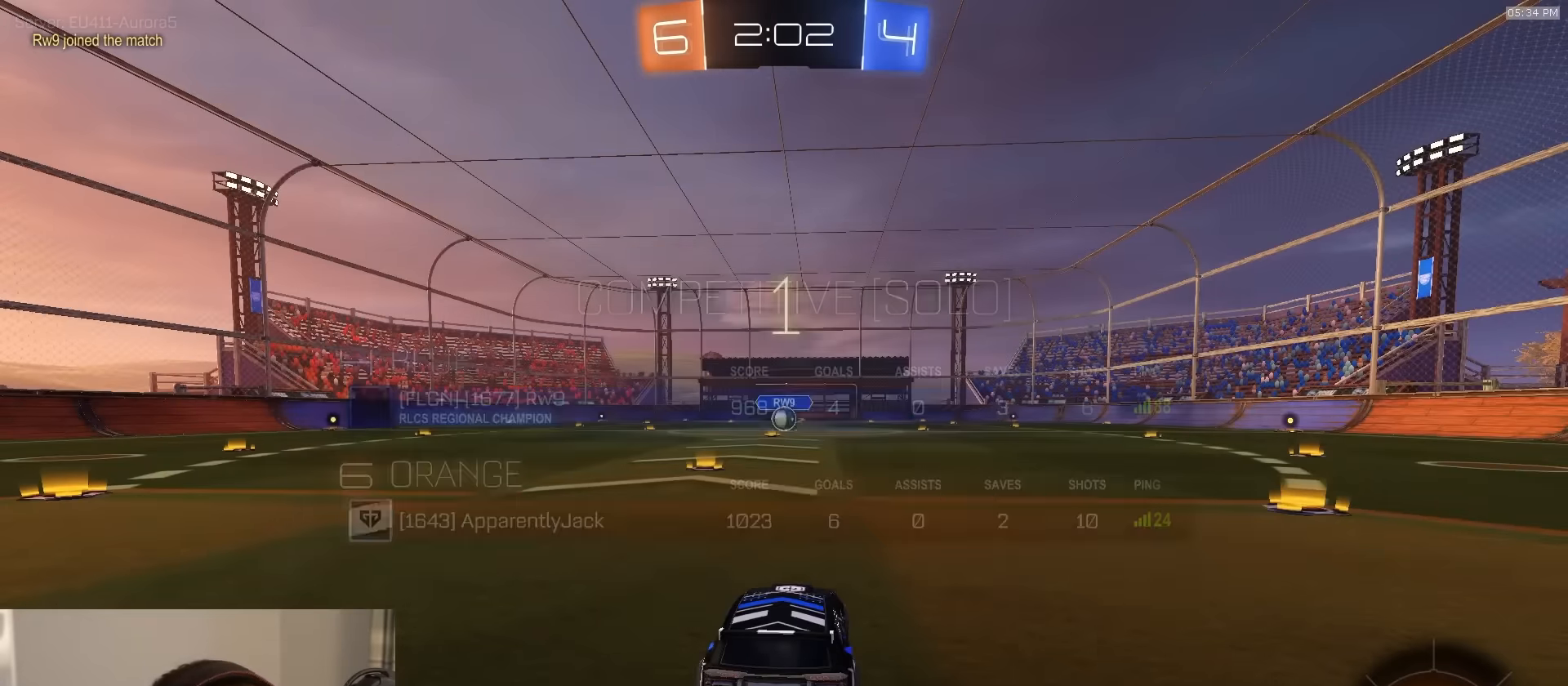
{"buttons": ["R1", "R2"], "left_stick": "center", "right_stick": "center", "events": [[50, "R2", "down"]]}
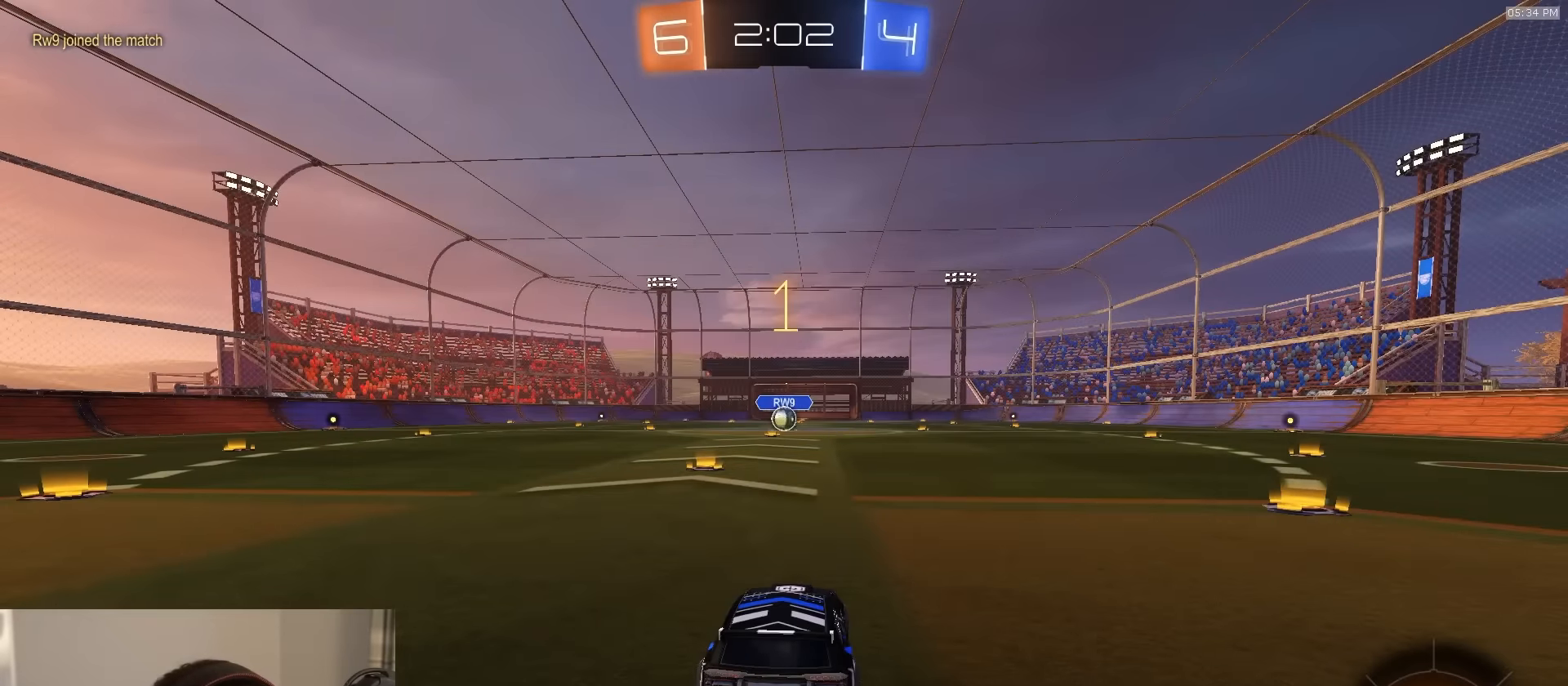
{"buttons": ["R1", "R2"], "left_stick": "center", "right_stick": "center", "events": [[317, "left_stick", "left"], [400, "left_stick", "center"]]}
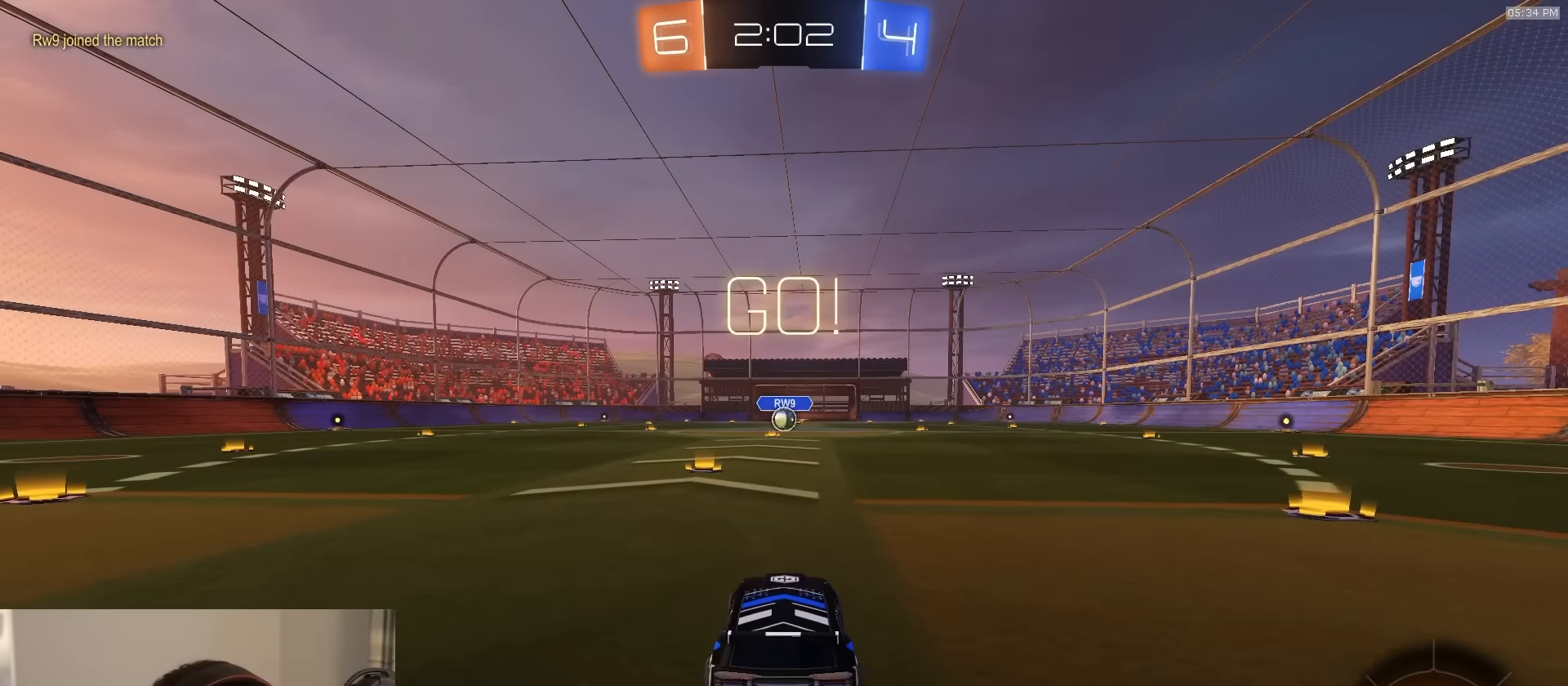
{"buttons": ["L1", "R1", "R2", "L3"], "left_stick": "down", "right_stick": "center", "events": [[184, "left_stick", "down-right"], [200, "CROSS", "down"], [250, "L1", "down"], [284, "CROSS", "up"], [284, "left_stick", "up-left"], [300, "CROSS", "down"], [334, "L3", "down"], [334, "left_stick", "down"], [384, "CROSS", "up"], [434, "TRIANGLE", "down"], [500, "TRIANGLE", "up"]]}
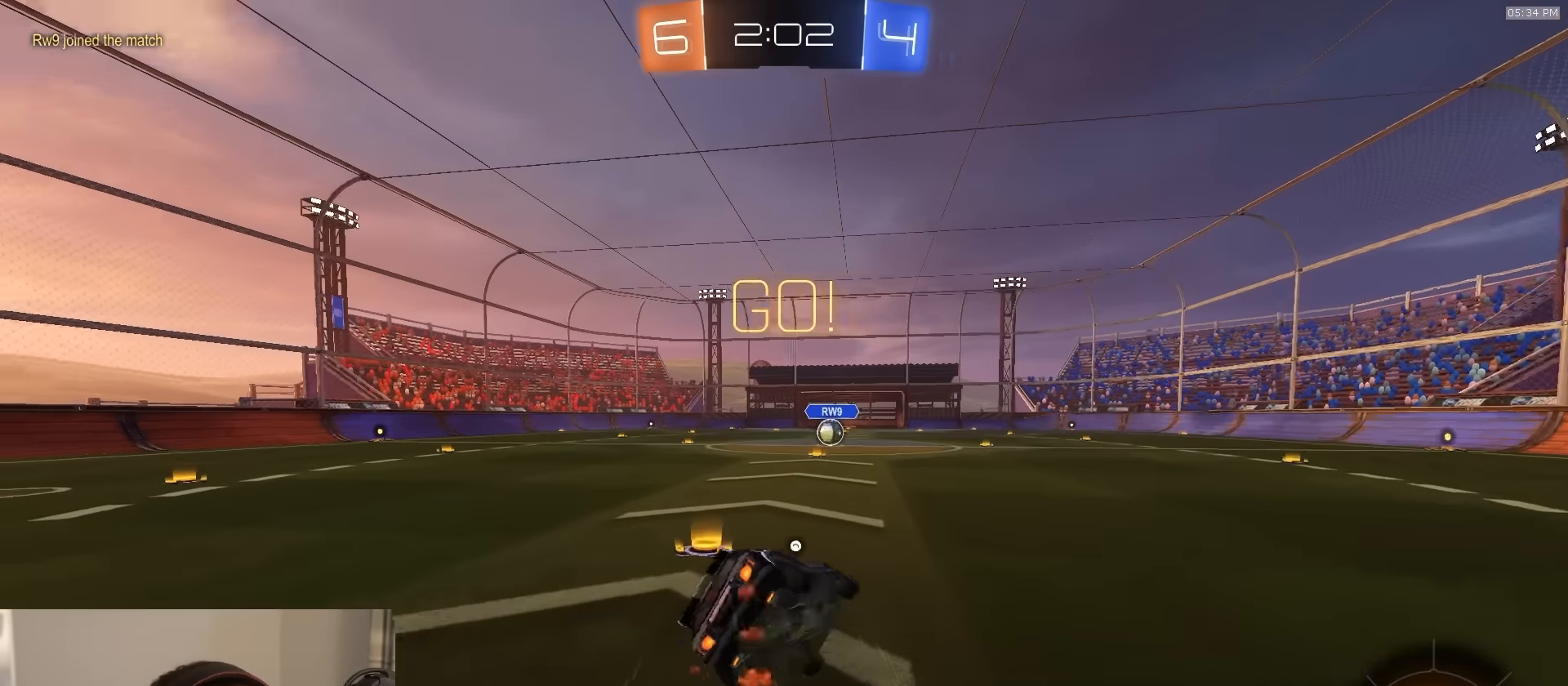
{"buttons": ["TRIANGLE", "L1", "R1", "R2", "L3"], "left_stick": "down-left", "right_stick": "center", "events": [[34, "left_stick", "down-left"], [50, "TRIANGLE", "down"], [134, "TRIANGLE", "up"], [500, "TRIANGLE", "down"]]}
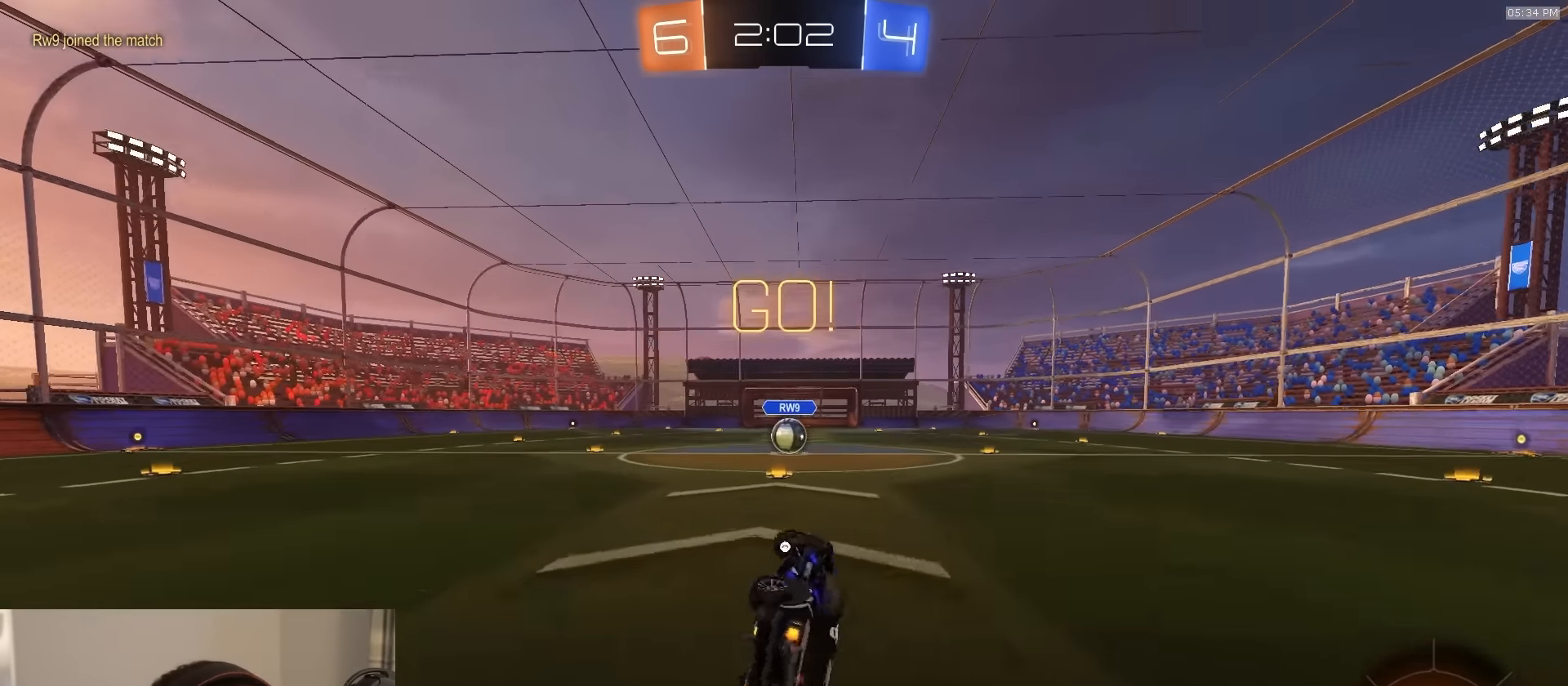
{"buttons": ["R2"], "left_stick": "center", "right_stick": "center", "events": [[117, "TRIANGLE", "up"], [167, "L3", "up"], [200, "L1", "up"], [217, "R1", "up"], [217, "left_stick", "center"]]}
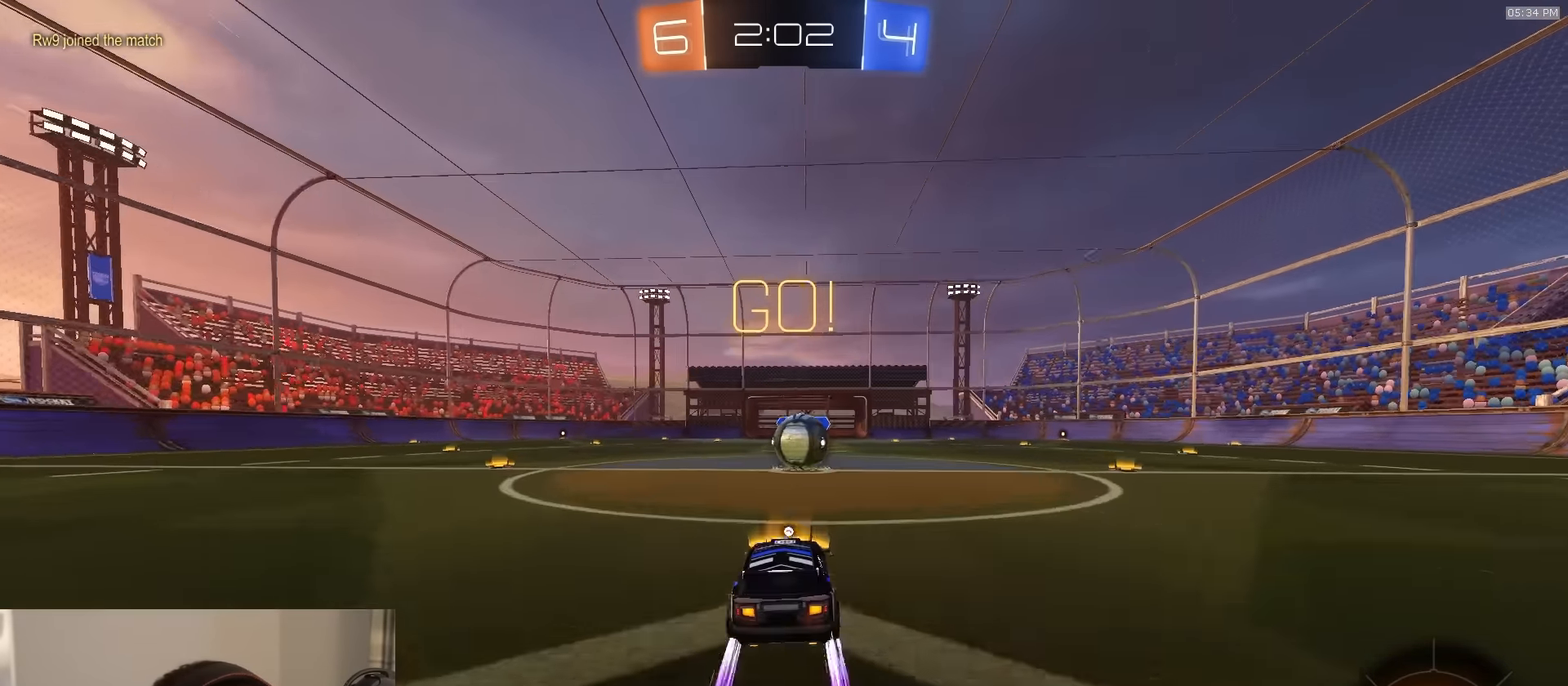
{"buttons": ["SQUARE", "R2", "L3"], "left_stick": "down", "right_stick": "center", "events": [[117, "left_stick", "right"], [250, "left_stick", "left"], [284, "CROSS", "down"], [367, "CROSS", "up"], [434, "CROSS", "down"], [434, "L3", "down"], [484, "CROSS", "up"], [484, "SQUARE", "down"], [500, "left_stick", "down"]]}
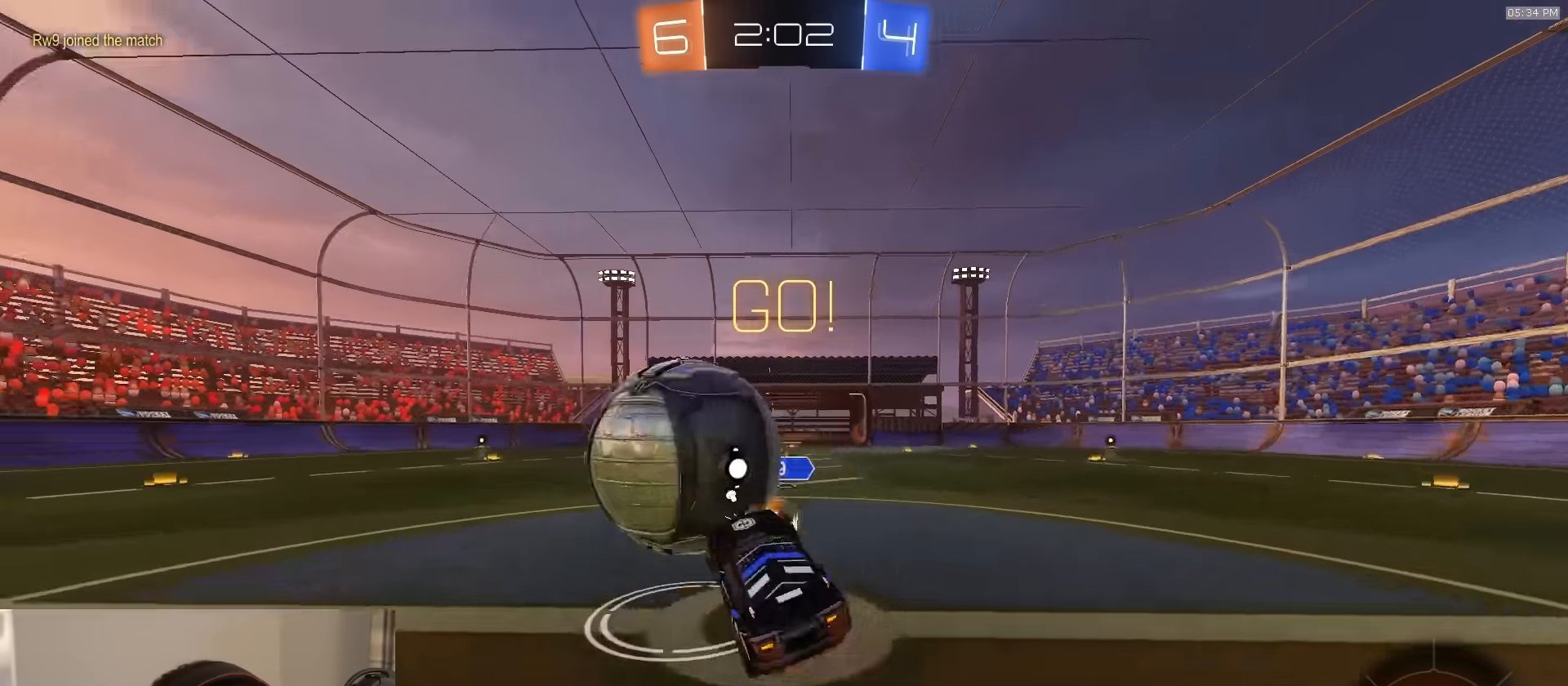
{"buttons": ["SQUARE", "R2"], "left_stick": "up-right", "right_stick": "center", "events": [[17, "TRIANGLE", "down"], [150, "TRIANGLE", "up"], [283, "L3", "up"], [300, "left_stick", "down-right"], [483, "left_stick", "up-right"]]}
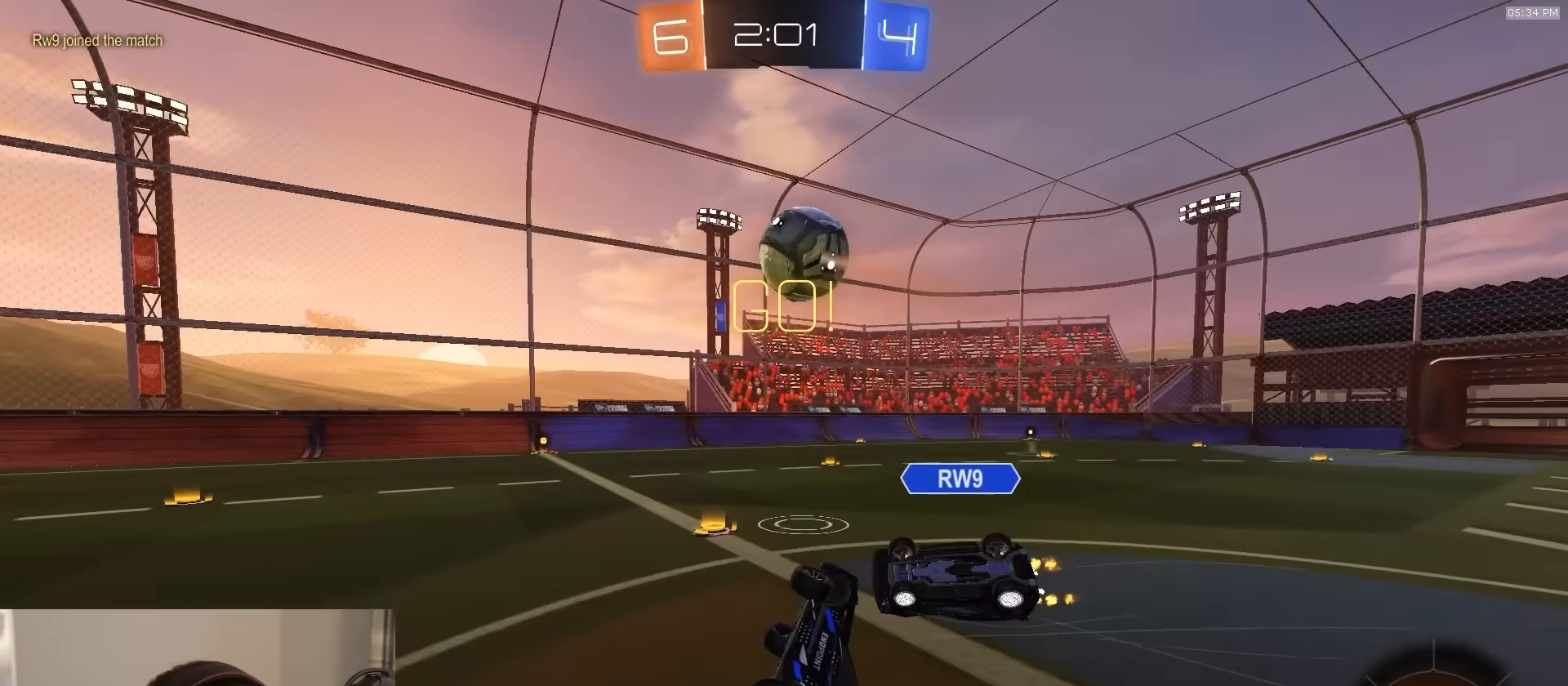
{"buttons": ["R2"], "left_stick": "up", "right_stick": "center", "events": [[33, "left_stick", "up"], [100, "SQUARE", "up"]]}
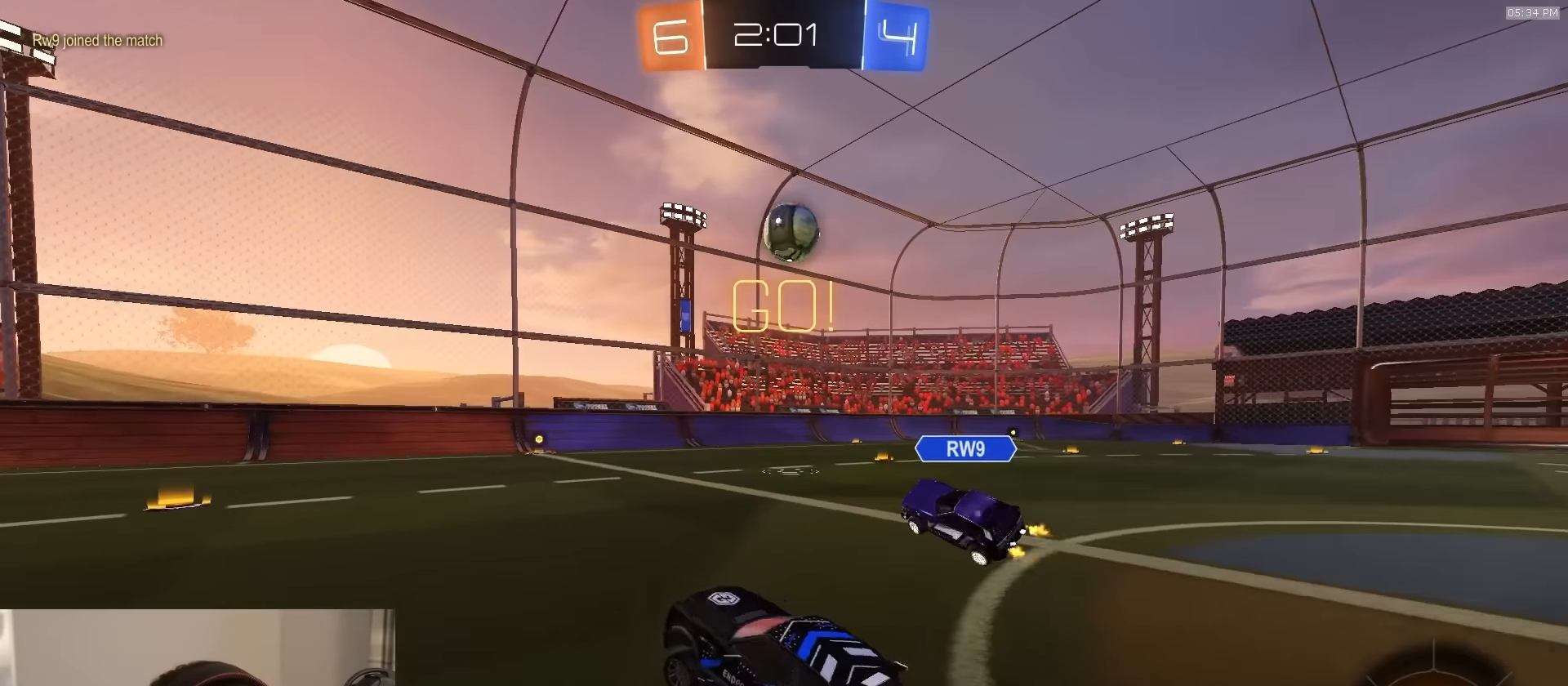
{"buttons": ["R1", "R2"], "left_stick": "center", "right_stick": "center", "events": [[50, "R1", "down"], [167, "left_stick", "up-right"], [300, "left_stick", "center"]]}
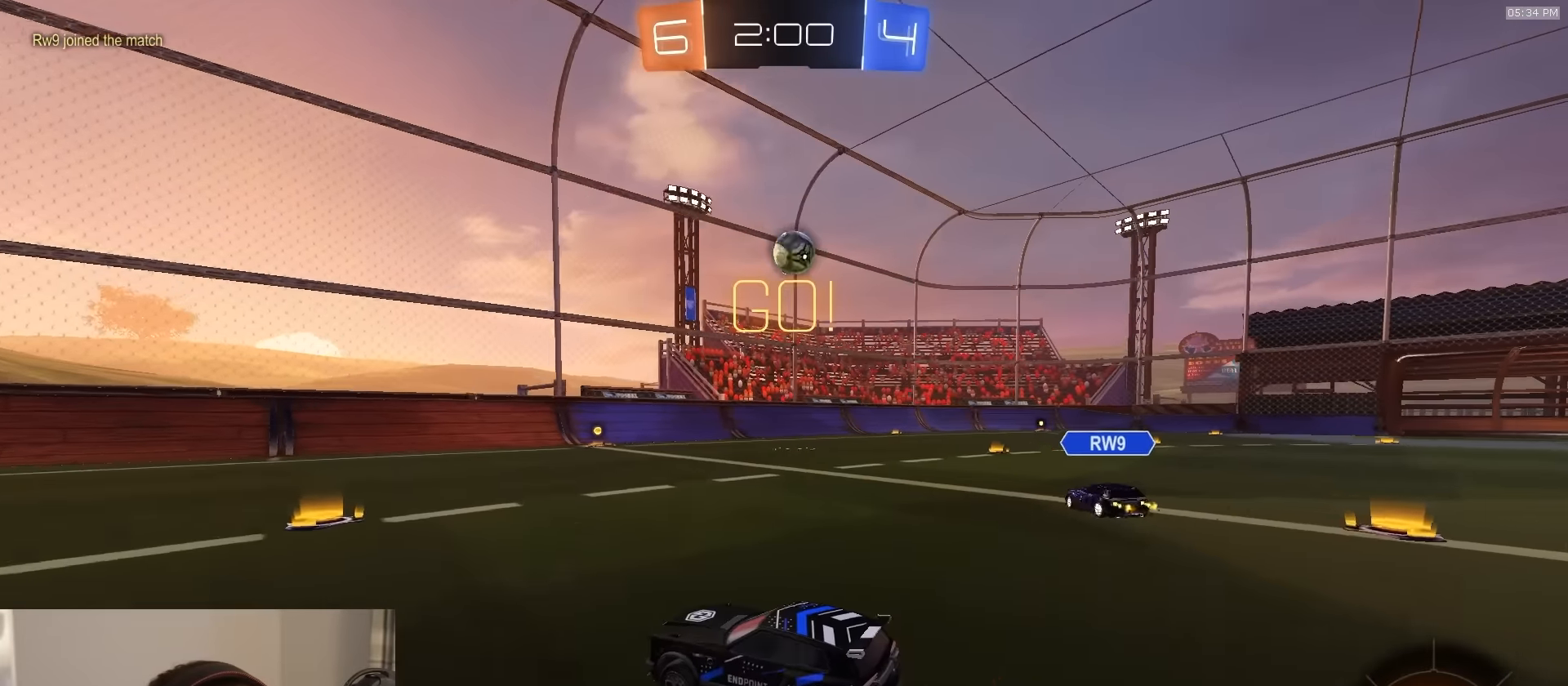
{"buttons": ["R1", "R2"], "left_stick": "right", "right_stick": "center", "events": [[33, "left_stick", "right"], [167, "left_stick", "center"], [383, "left_stick", "right"]]}
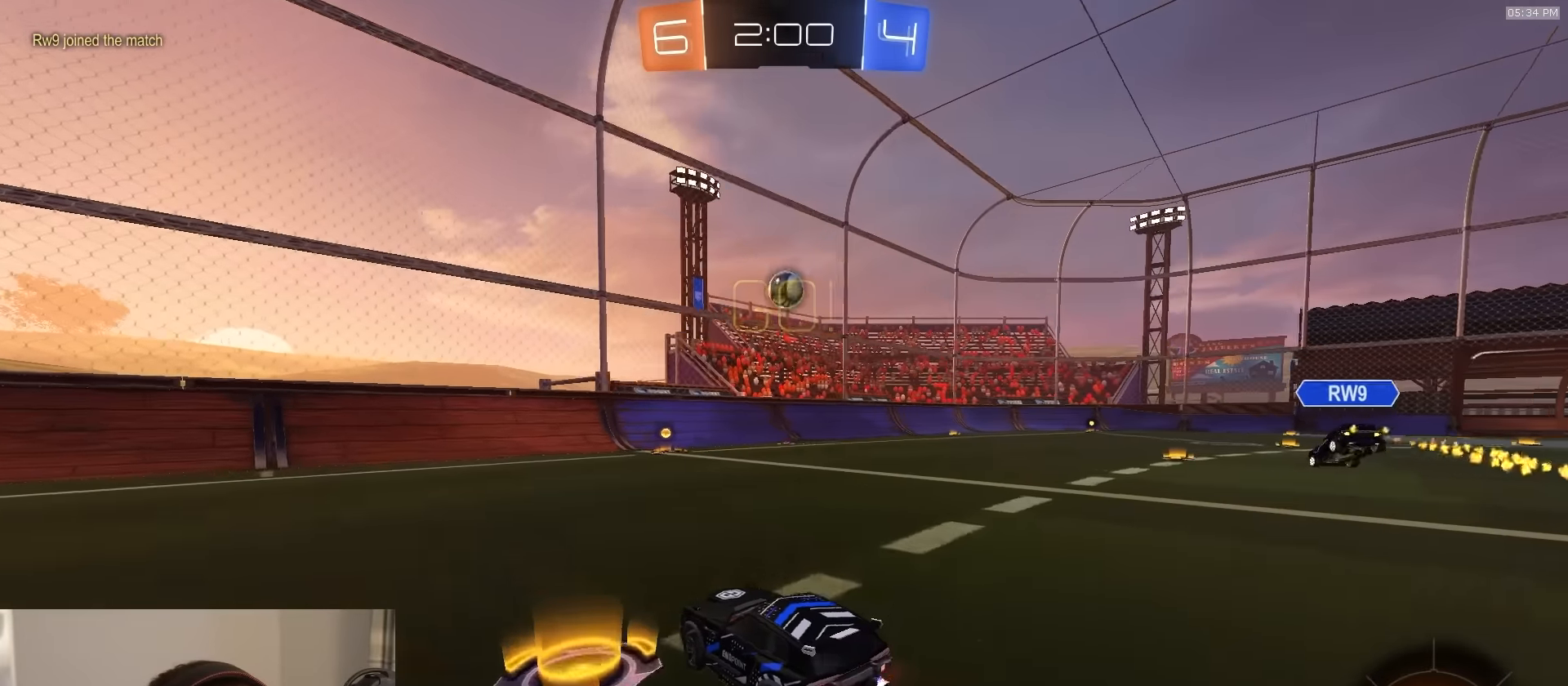
{"buttons": ["R1", "R2"], "left_stick": "center", "right_stick": "center", "events": [[67, "left_stick", "center"], [200, "left_stick", "right"], [367, "left_stick", "center"]]}
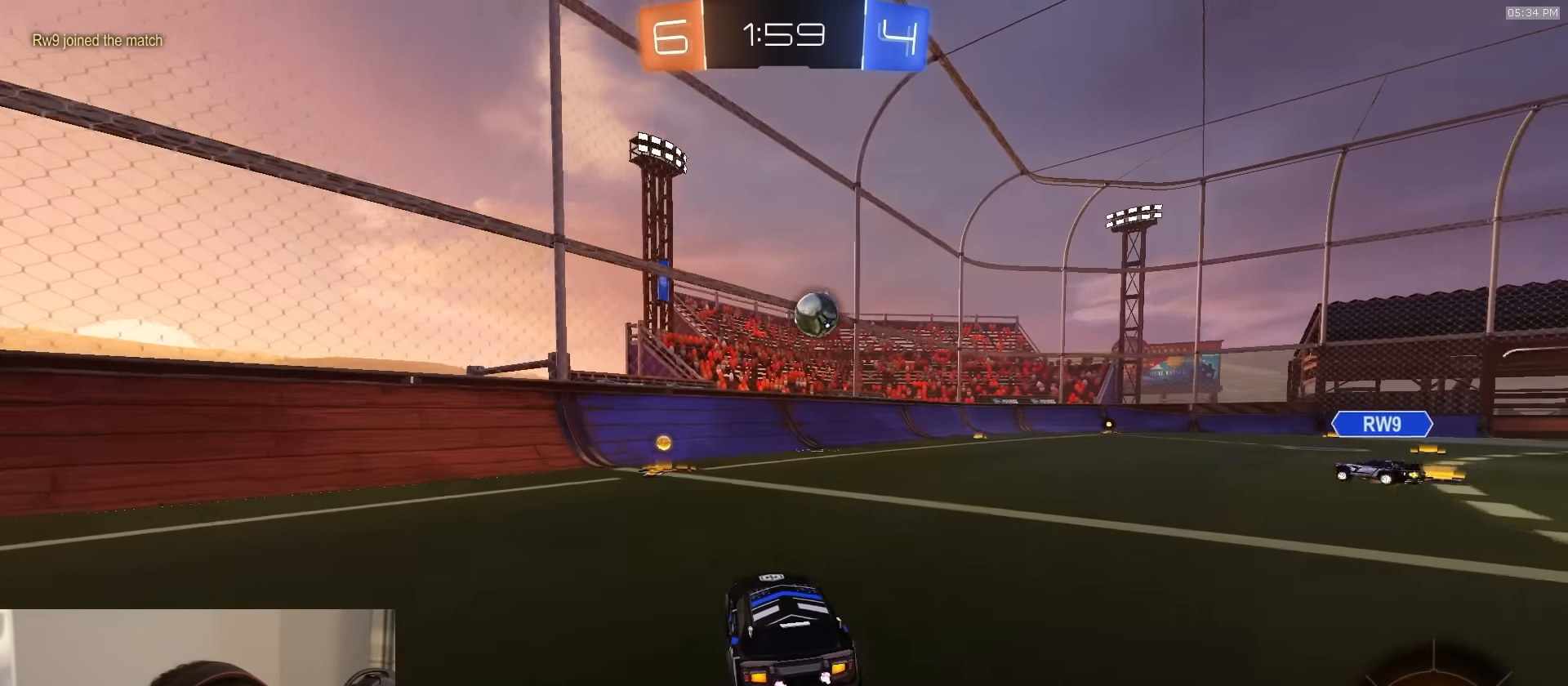
{"buttons": ["R1", "R2"], "left_stick": "left", "right_stick": "center", "events": [[167, "left_stick", "left"], [217, "L1", "down"], [417, "L1", "up"]]}
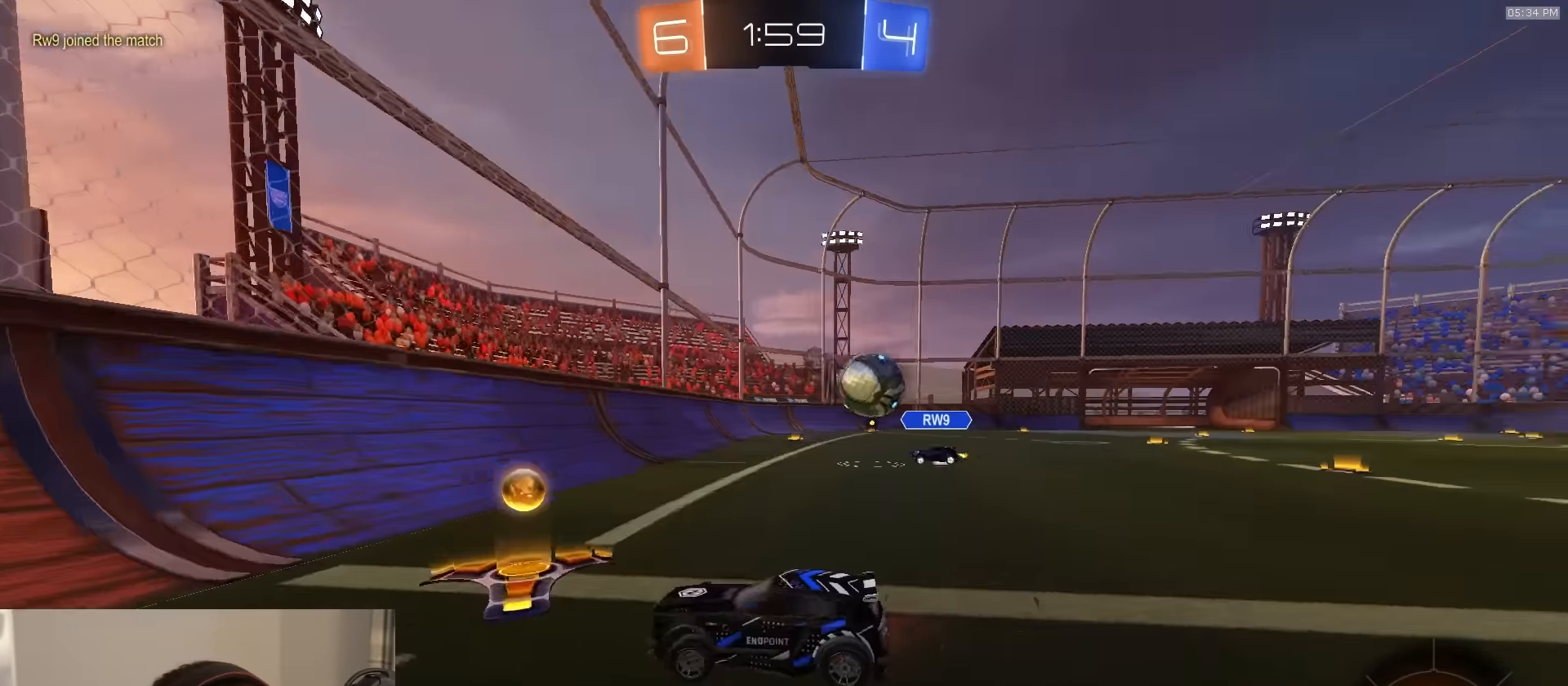
{"buttons": ["R1", "R2"], "left_stick": "center", "right_stick": "center", "events": [[400, "left_stick", "center"]]}
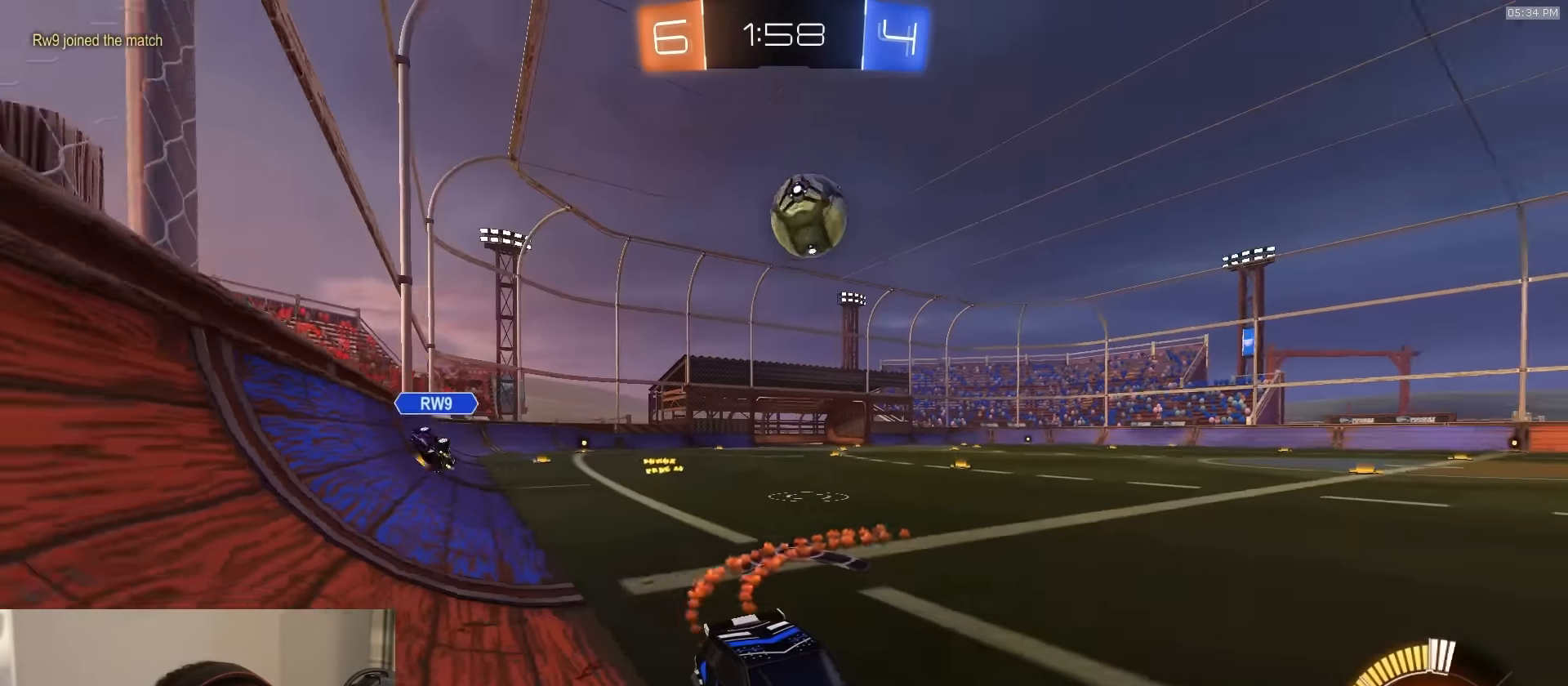
{"buttons": ["R1", "R2"], "left_stick": "center", "right_stick": "center", "events": [[83, "TRIANGLE", "down"], [117, "left_stick", "left"], [200, "TRIANGLE", "up"], [267, "left_stick", "center"], [317, "TRIANGLE", "down"], [417, "TRIANGLE", "up"]]}
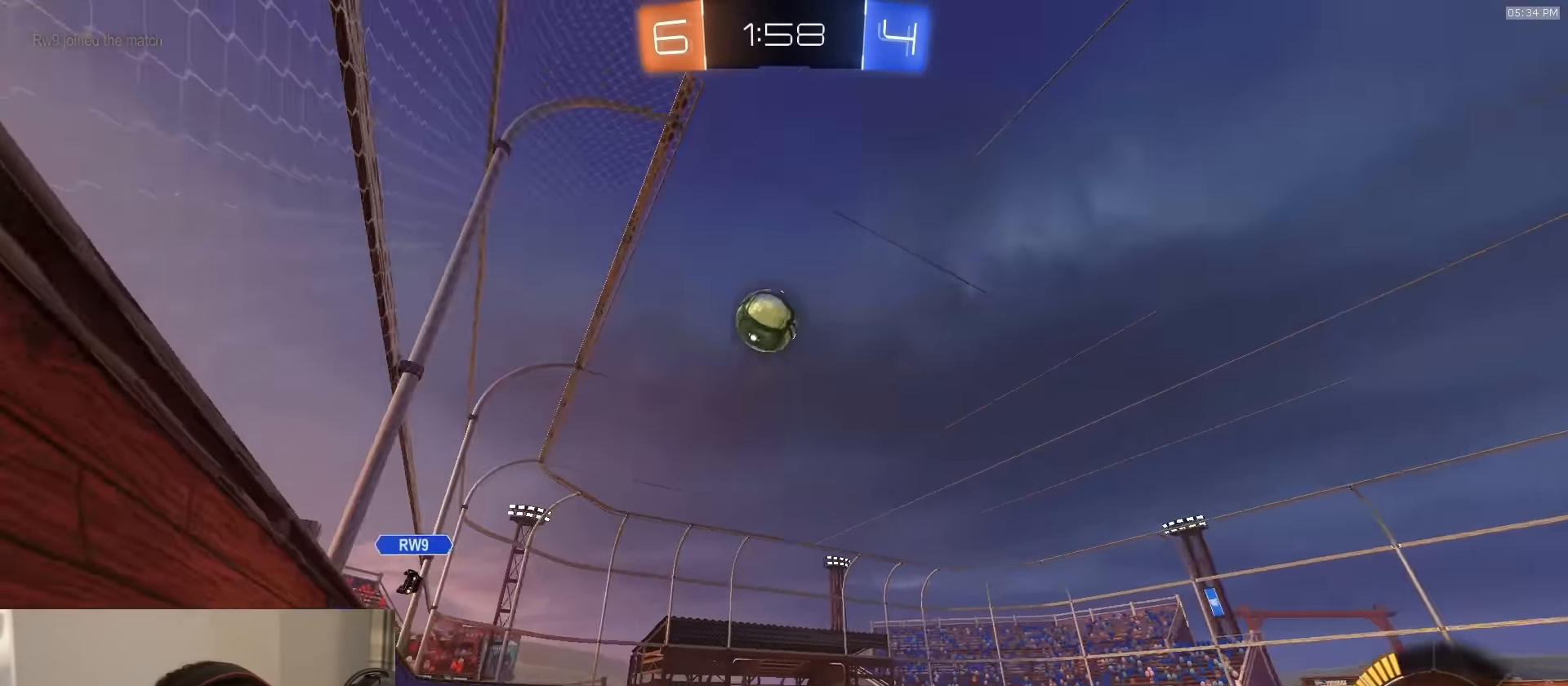
{"buttons": ["R1", "R2"], "left_stick": "center", "right_stick": "center", "events": [[83, "TRIANGLE", "down"], [233, "TRIANGLE", "up"]]}
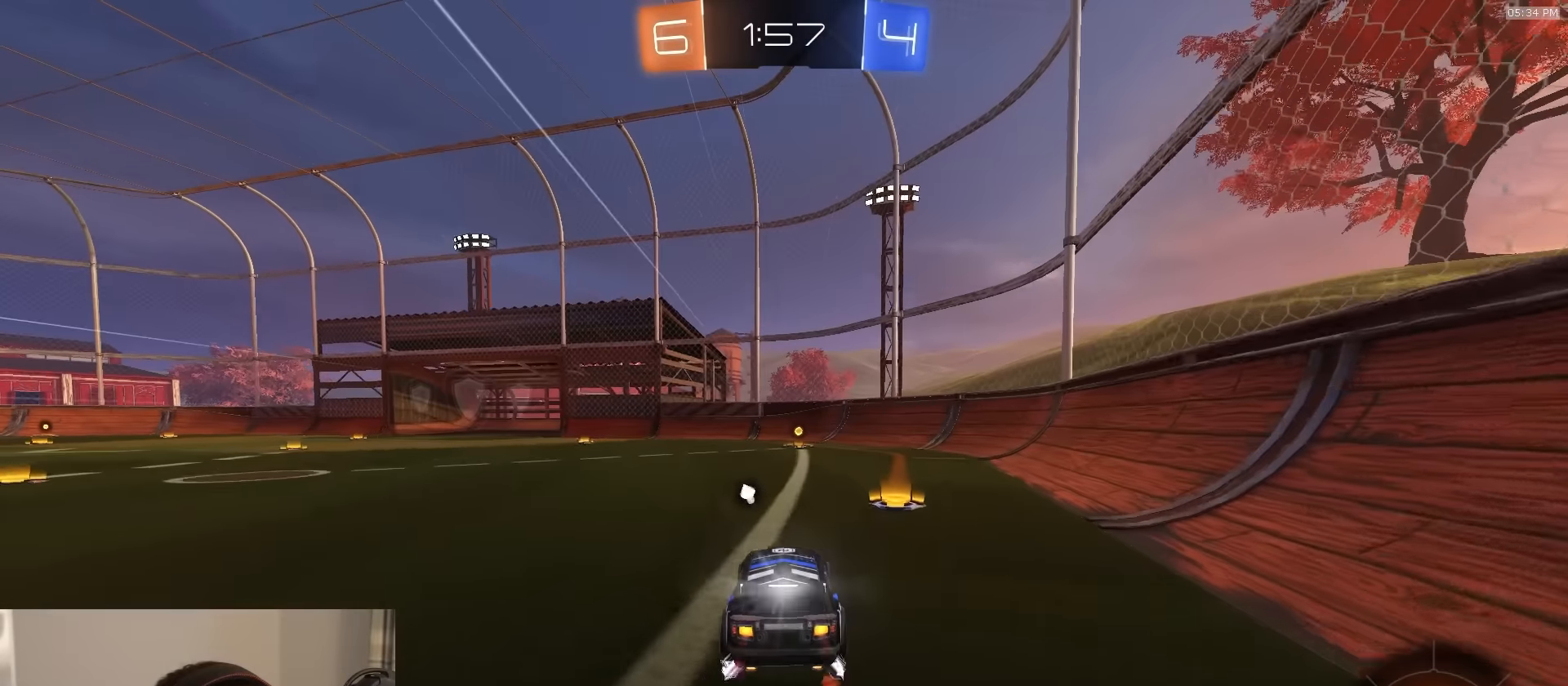
{"buttons": ["R2"], "left_stick": "right", "right_stick": "center", "events": [[116, "R1", "up"], [166, "TRIANGLE", "down"], [233, "left_stick", "left"], [283, "TRIANGLE", "up"], [350, "left_stick", "center"], [466, "left_stick", "right"]]}
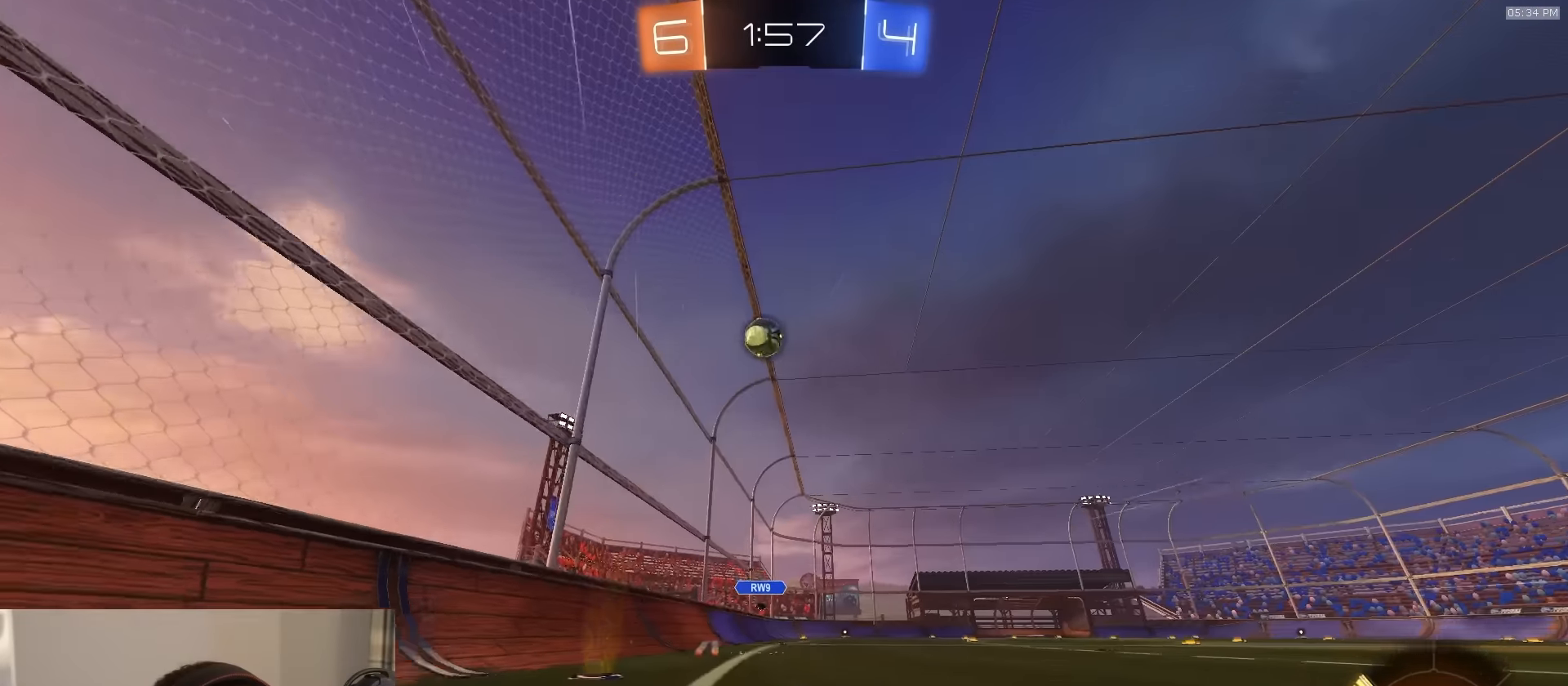
{"buttons": [], "left_stick": "right", "right_stick": "center", "events": [[16, "L1", "down"], [216, "L1", "up"], [450, "R2", "up"]]}
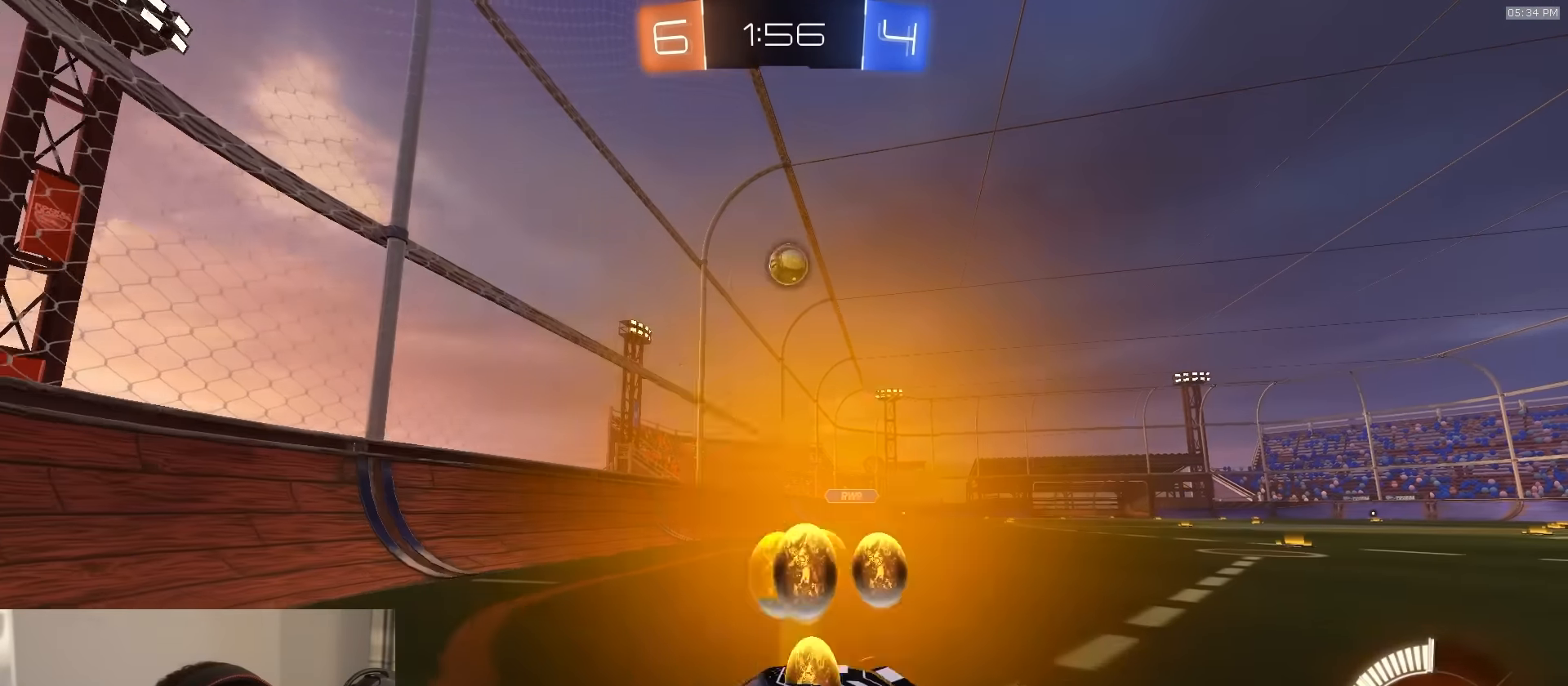
{"buttons": [], "left_stick": "center", "right_stick": "center", "events": [[16, "left_stick", "center"], [50, "L2", "down"], [200, "L2", "up"]]}